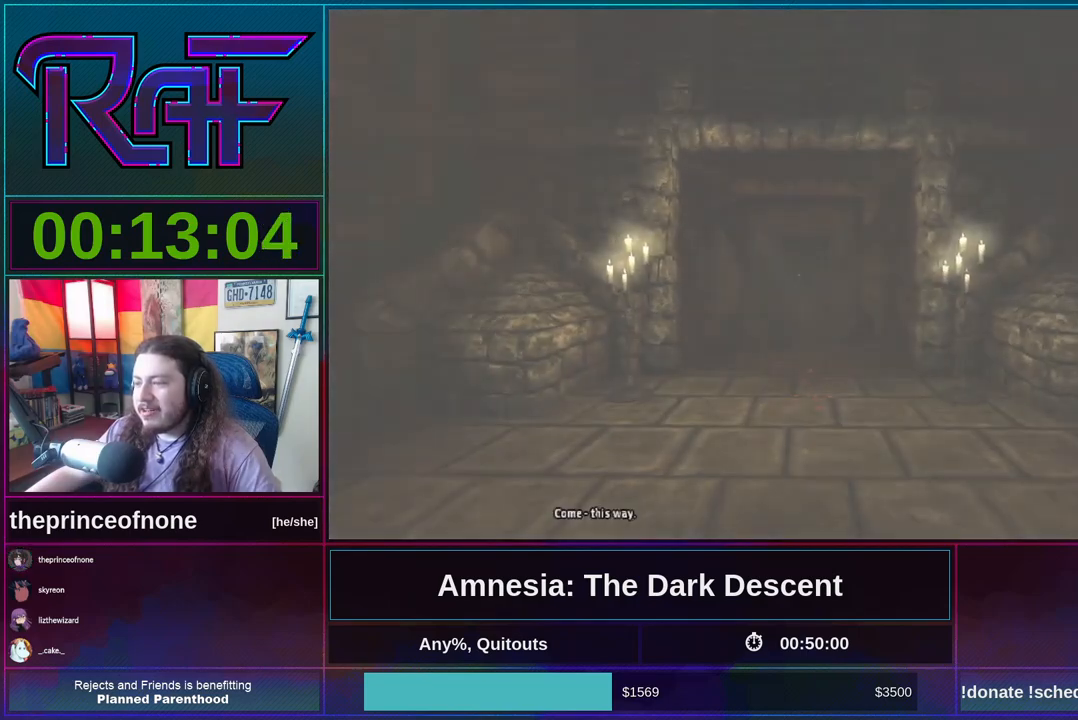
Gameplay with keyboard and mouse; each line is a JSON object with the keys and mouse buttons held at the frame after it. "events" lists presses ("down") and releases ("up") of "a", "alt", "d", "e", "f4", "q", "s", "shift", "space", "tab", "w", "mouse_left", "mouse_right", "mouse_wheel_up" and "mouse_wheel_down" between this image and that frame as [ms after this image, input, new state], when the widget could be followed in between. "mouse_left", "mouse_right", "mouse_wheel_up", "mouse_wheel_down" = the "left", "right", "wheel_up", "wheel_down" buttons of the "mouse" list. No other keys are recorded. Mouse movement is not recorded.
{"keys": ["shift", "w"], "mouse": ["wheel_down"], "events": [[450, "mouse_wheel_down", "down"]]}
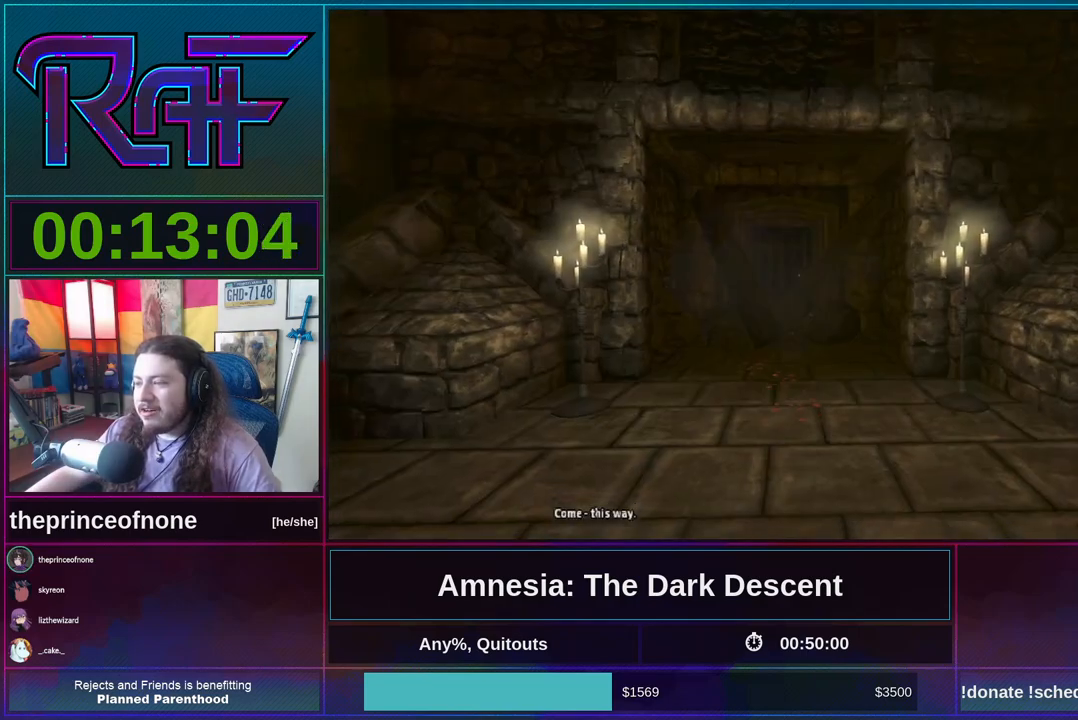
{"keys": ["shift", "w"], "mouse": [], "events": [[117, "mouse_wheel_down", "up"]]}
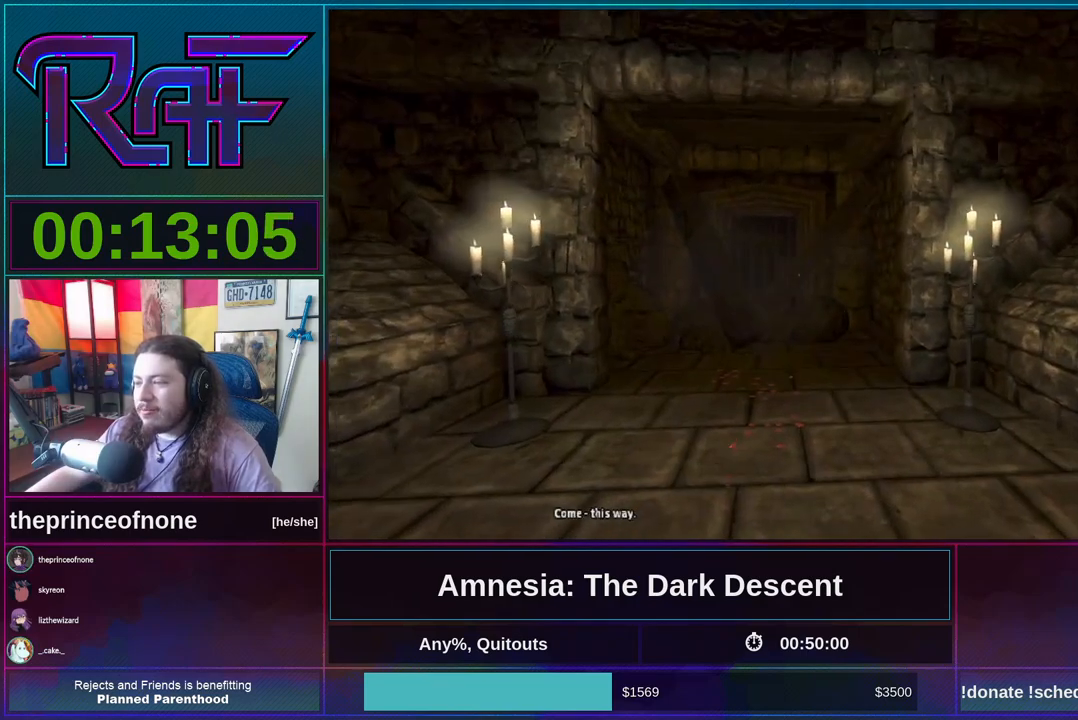
{"keys": ["shift", "w"], "mouse": [], "events": [[83, "mouse_wheel_down", "down"], [250, "mouse_wheel_down", "up"]]}
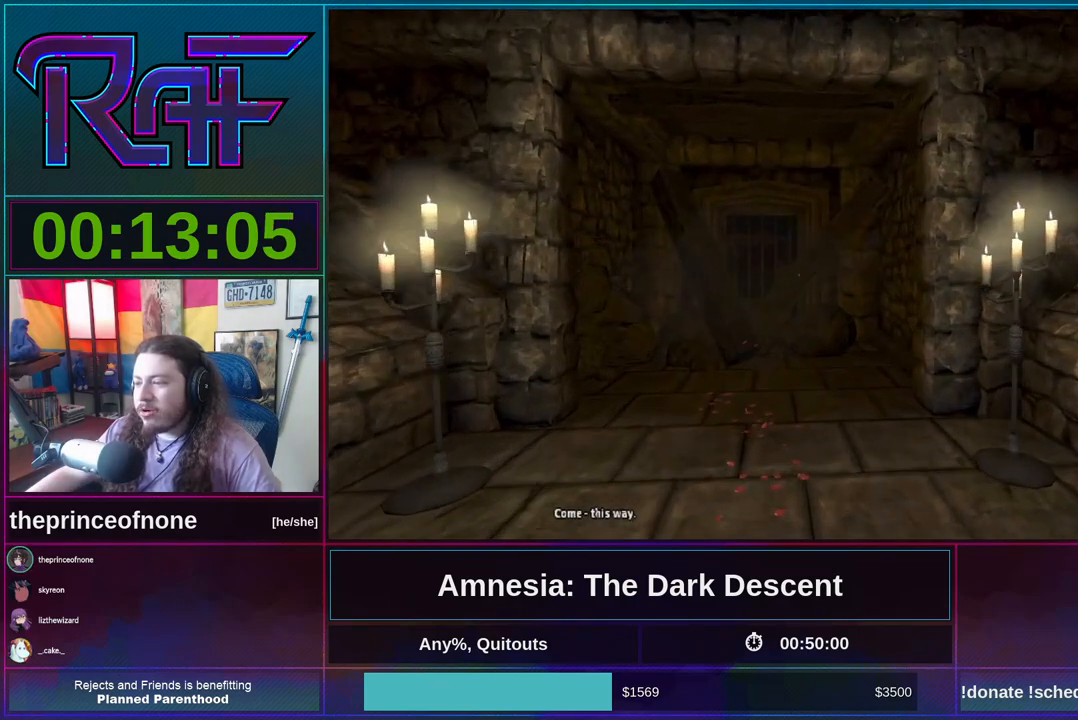
{"keys": ["shift", "w"], "mouse": [], "events": [[150, "mouse_wheel_down", "down"], [317, "mouse_wheel_down", "up"]]}
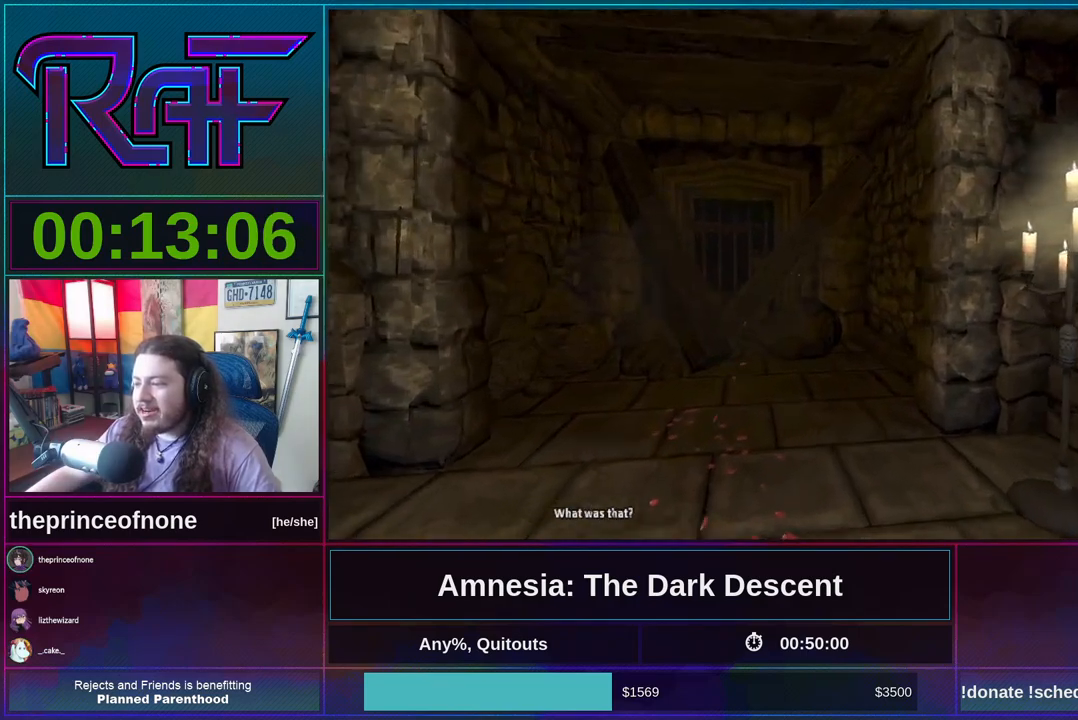
{"keys": ["shift", "w"], "mouse": ["wheel_down"], "events": [[350, "mouse_wheel_down", "down"]]}
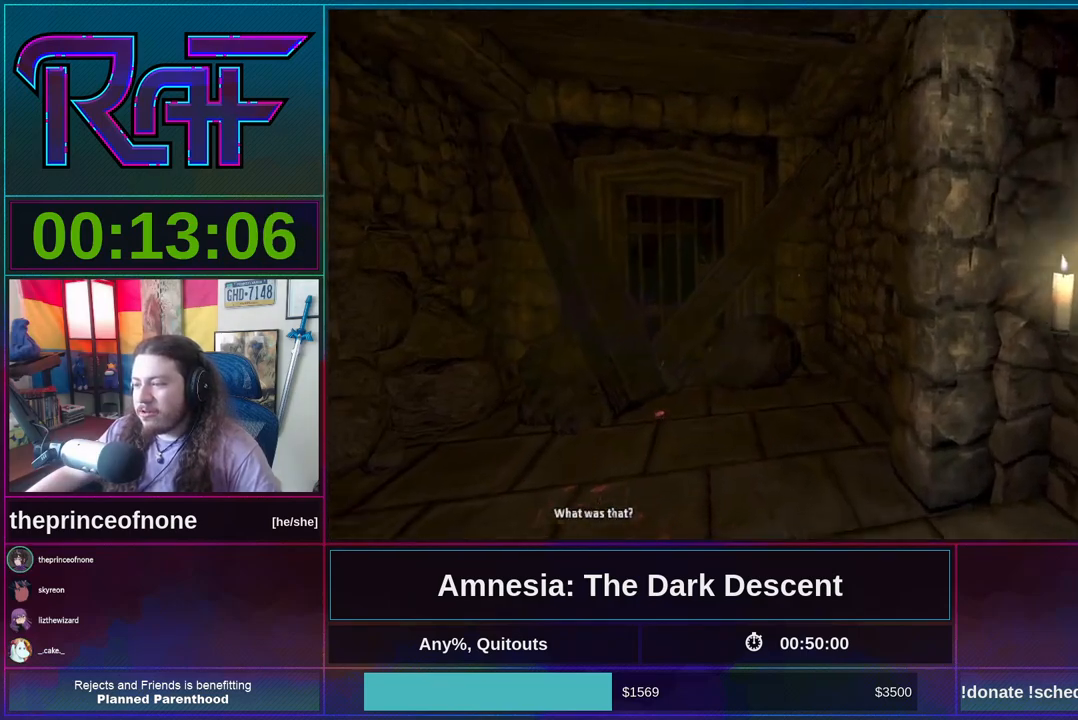
{"keys": ["shift", "w"], "mouse": []}
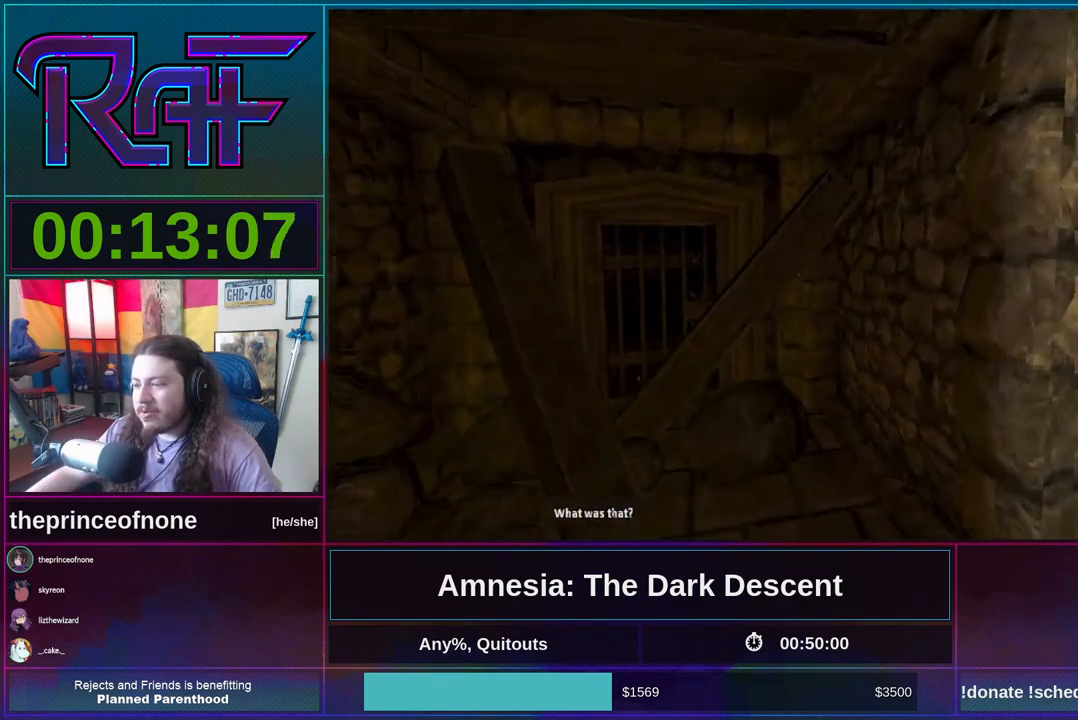
{"keys": ["shift", "w"], "mouse": ["wheel_down"], "events": [[417, "mouse_wheel_down", "down"]]}
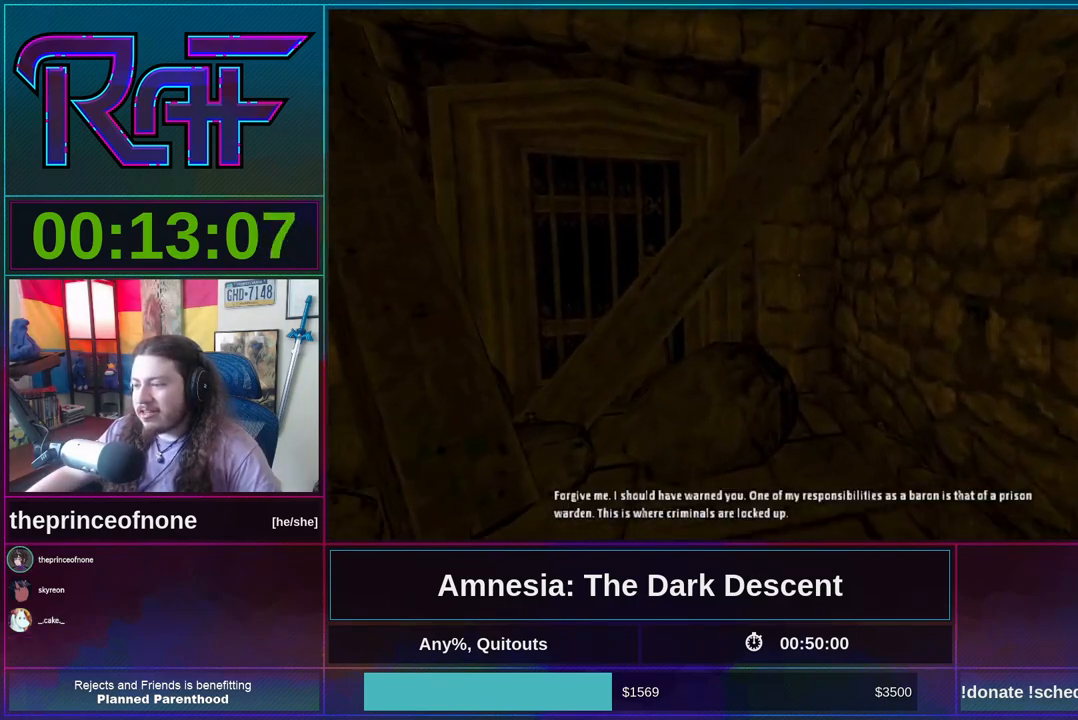
{"keys": ["shift", "w"], "mouse": [], "events": [[50, "mouse_wheel_down", "up"]]}
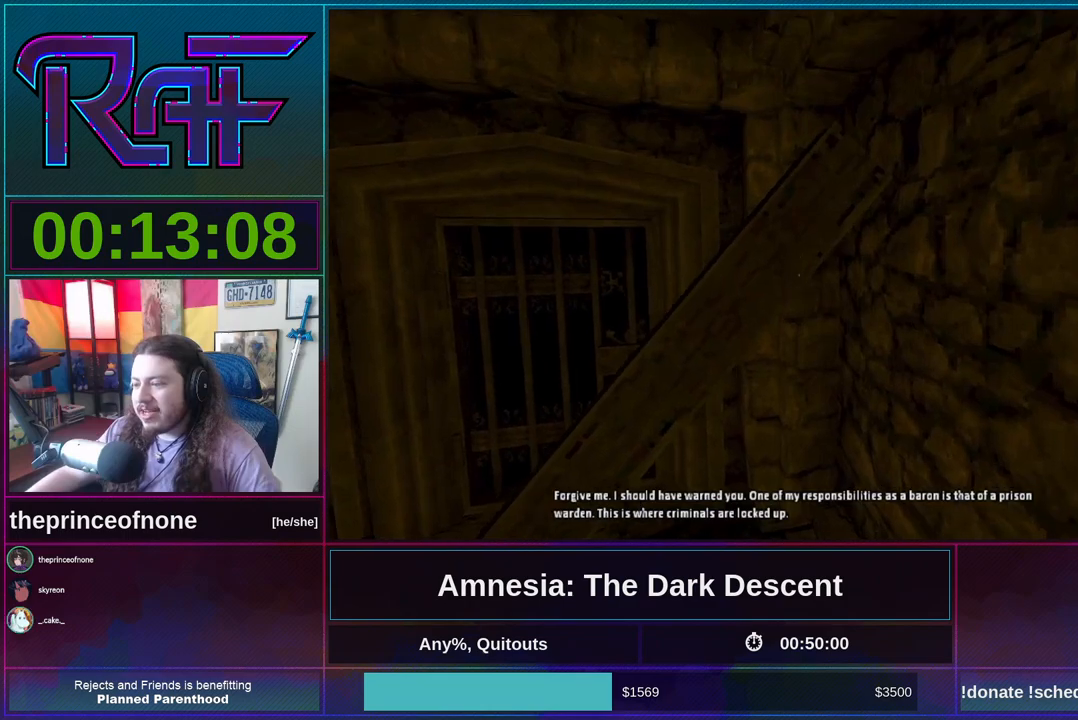
{"keys": ["d", "shift", "w"], "mouse": [], "events": [[317, "d", "down"]]}
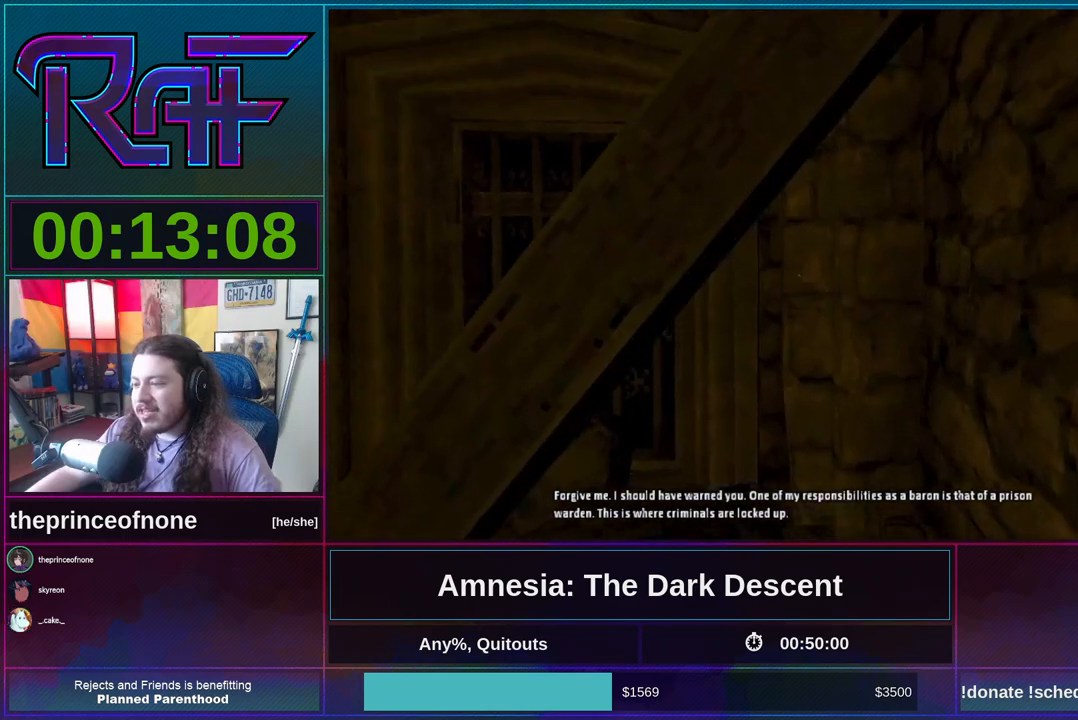
{"keys": ["d", "shift", "w"], "mouse": [], "events": []}
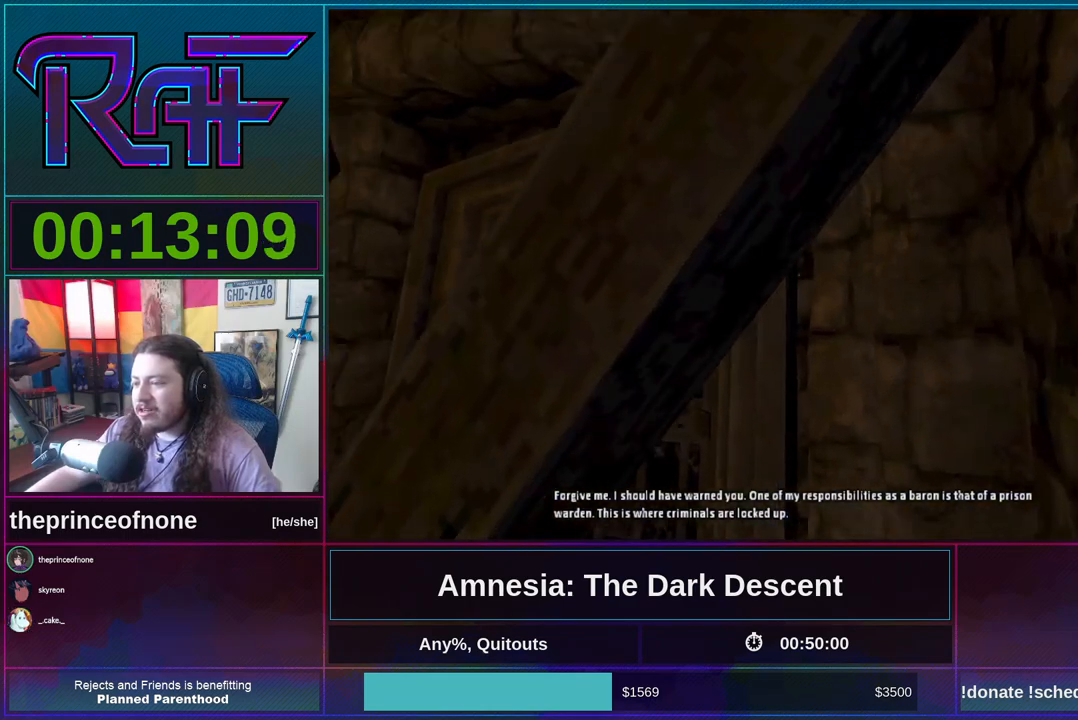
{"keys": ["a", "shift"], "mouse": ["left"], "events": [[17, "w", "up"], [117, "d", "up"], [150, "a", "down"], [183, "mouse_left", "down"], [183, "s", "down"], [250, "s", "up"], [283, "s", "down"], [350, "s", "up"]]}
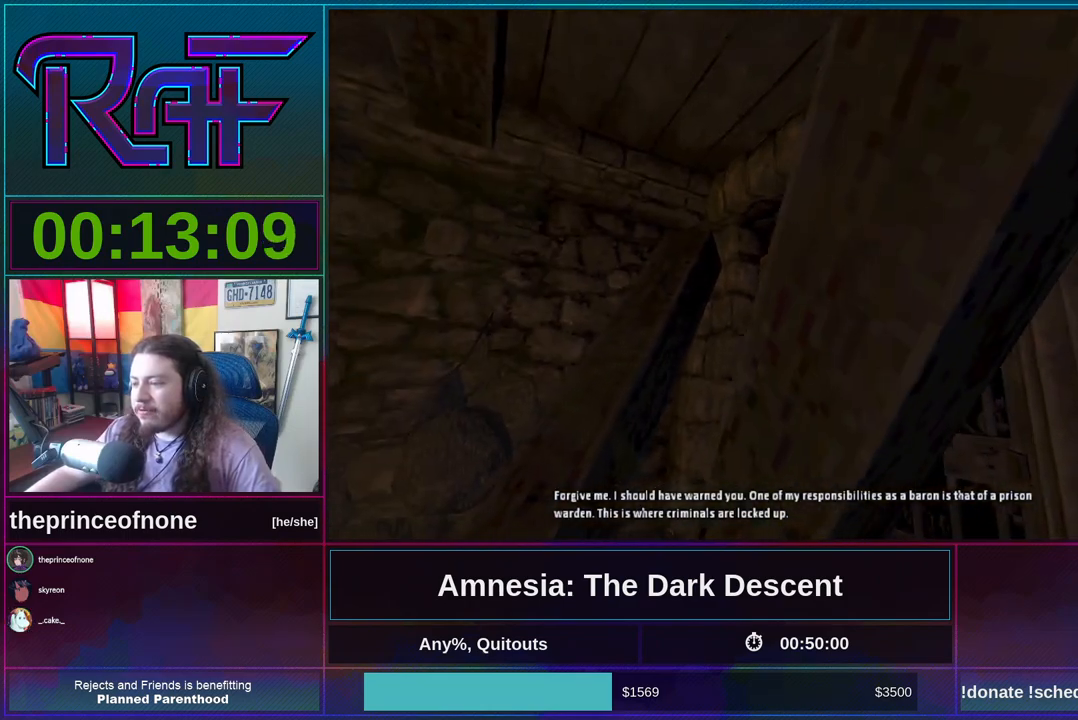
{"keys": ["d", "shift", "w"], "mouse": [], "events": [[250, "a", "up"], [250, "d", "down"], [317, "mouse_left", "up"], [417, "w", "down"]]}
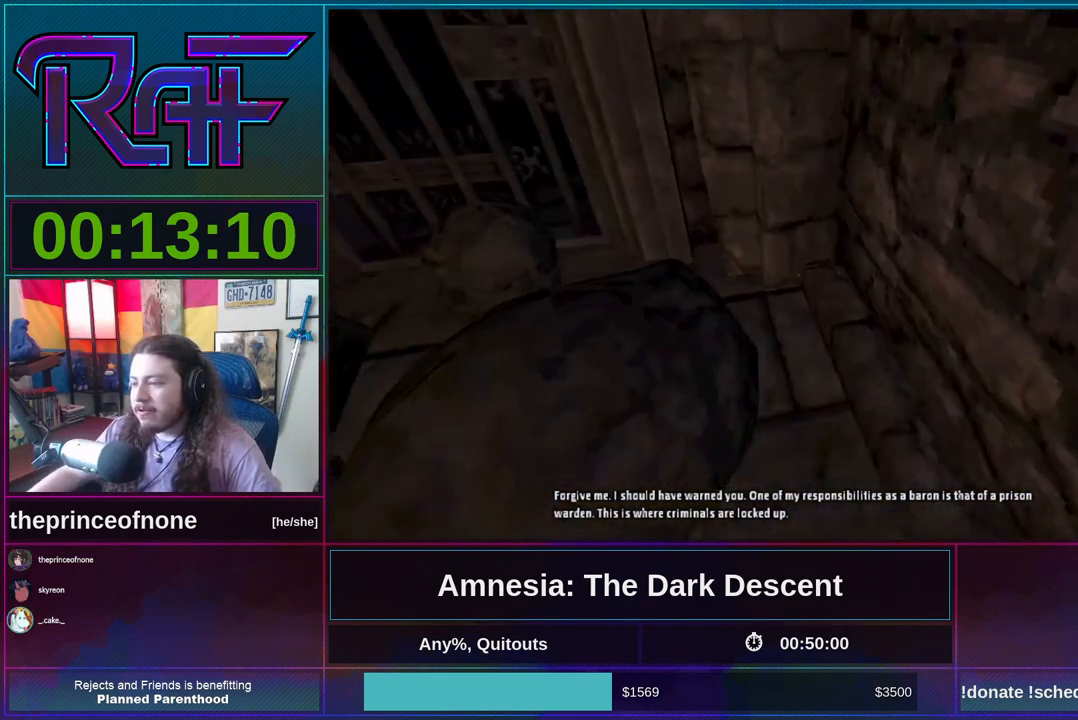
{"keys": ["shift", "w"], "mouse": ["wheel_down"], "events": [[150, "d", "up"], [317, "mouse_wheel_down", "down"]]}
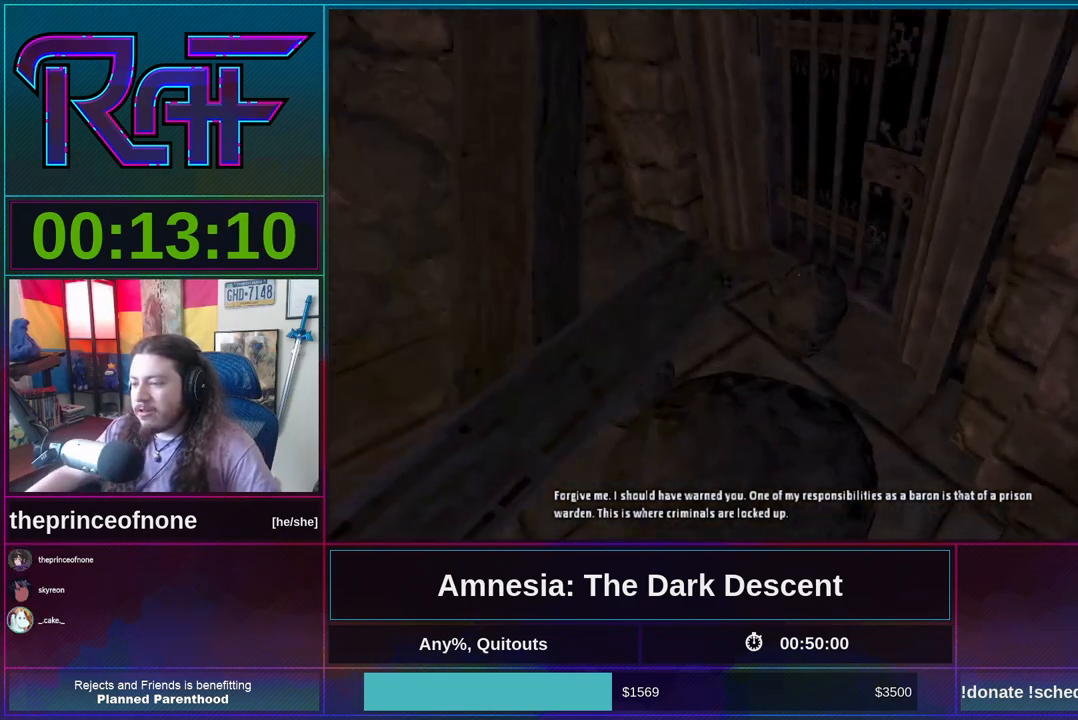
{"keys": ["d", "w"], "mouse": [], "events": [[17, "mouse_wheel_down", "up"], [250, "shift", "up"], [283, "d", "down"]]}
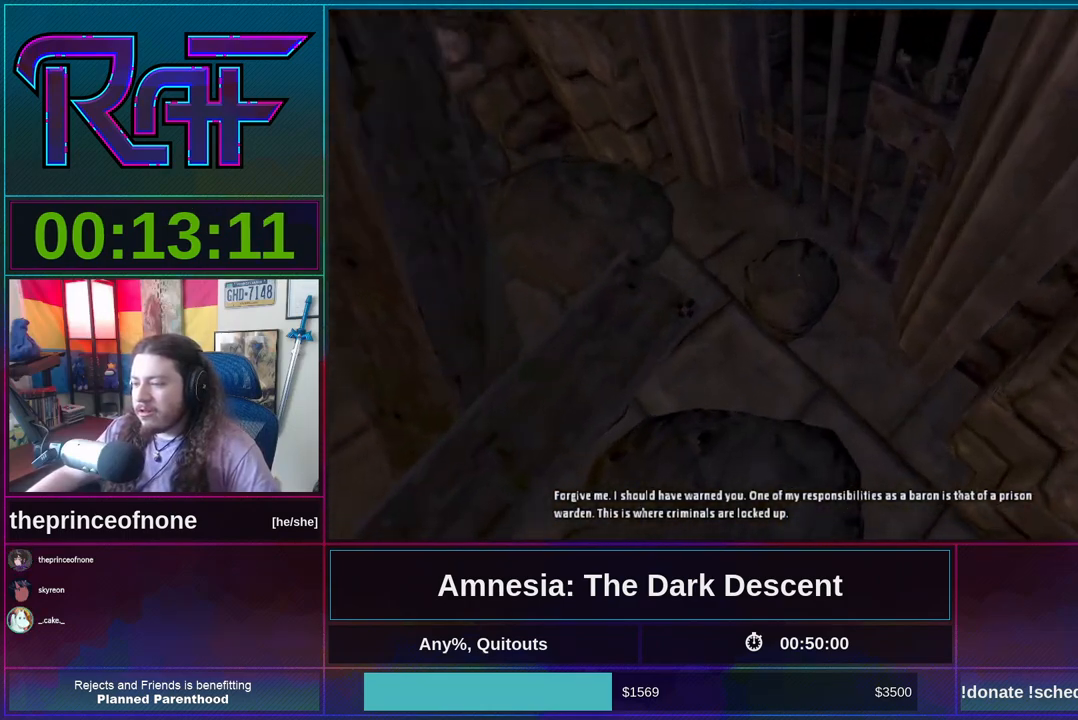
{"keys": ["d", "w"], "mouse": ["left"], "events": [[83, "d", "up"], [350, "w", "up"], [417, "mouse_left", "down"], [450, "d", "down"], [450, "w", "down"]]}
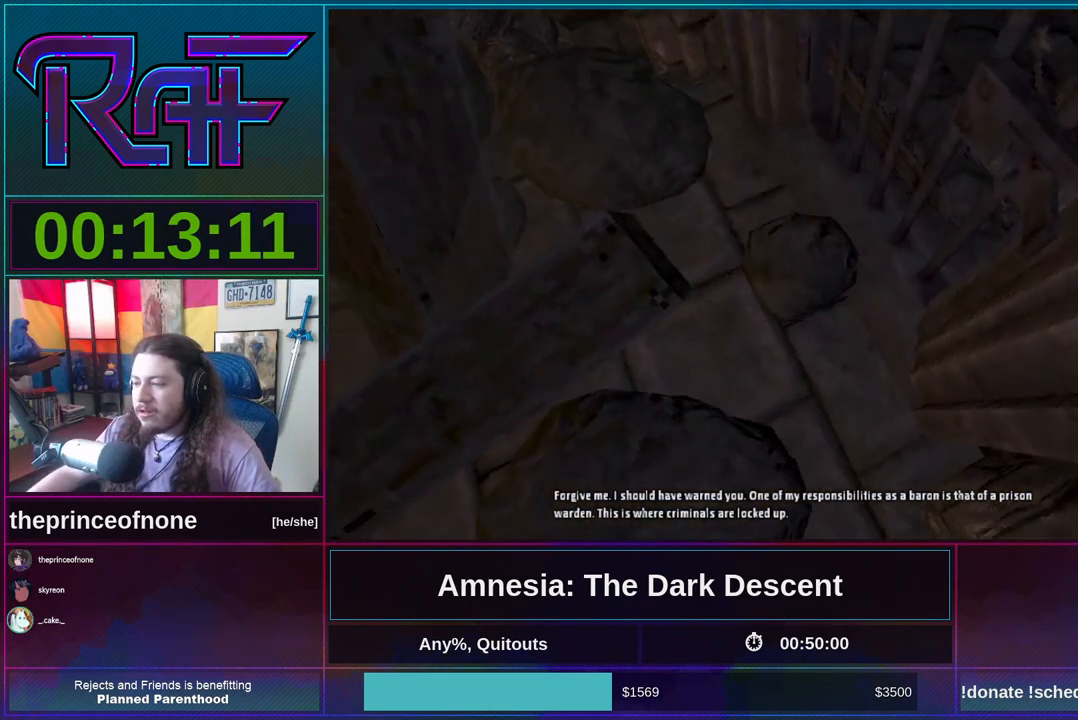
{"keys": [], "mouse": [], "events": [[217, "mouse_left", "up"], [217, "w", "up"], [317, "d", "up"]]}
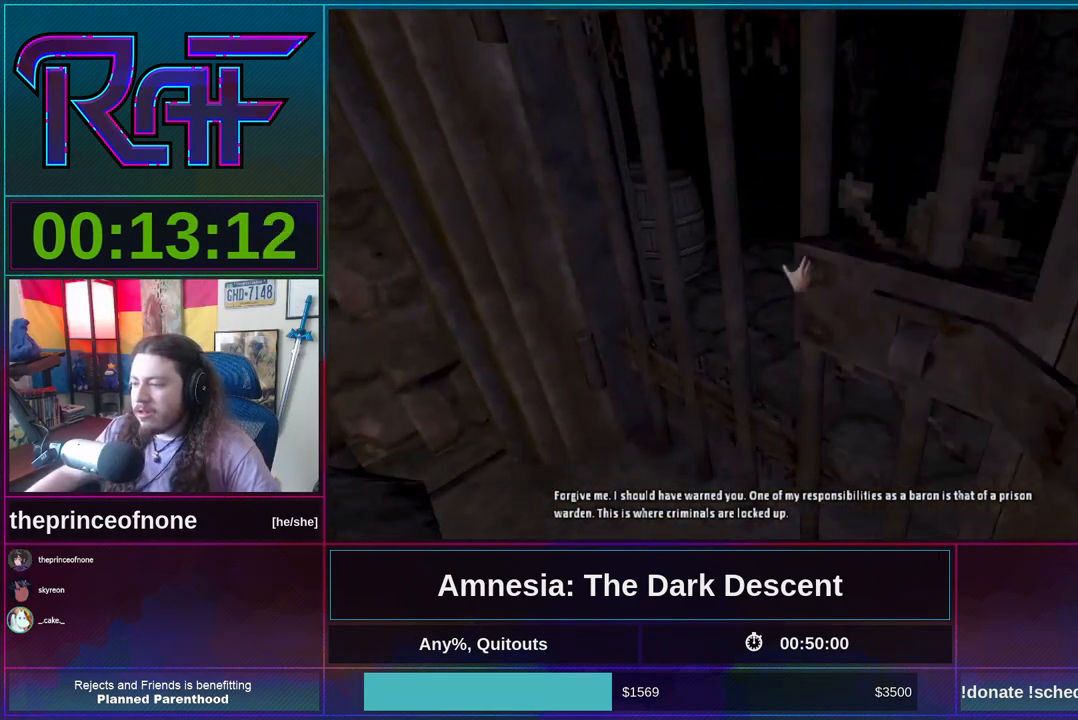
{"keys": ["d", "s"], "mouse": ["left"], "events": [[17, "d", "down"], [17, "s", "down"], [50, "mouse_left", "down"]]}
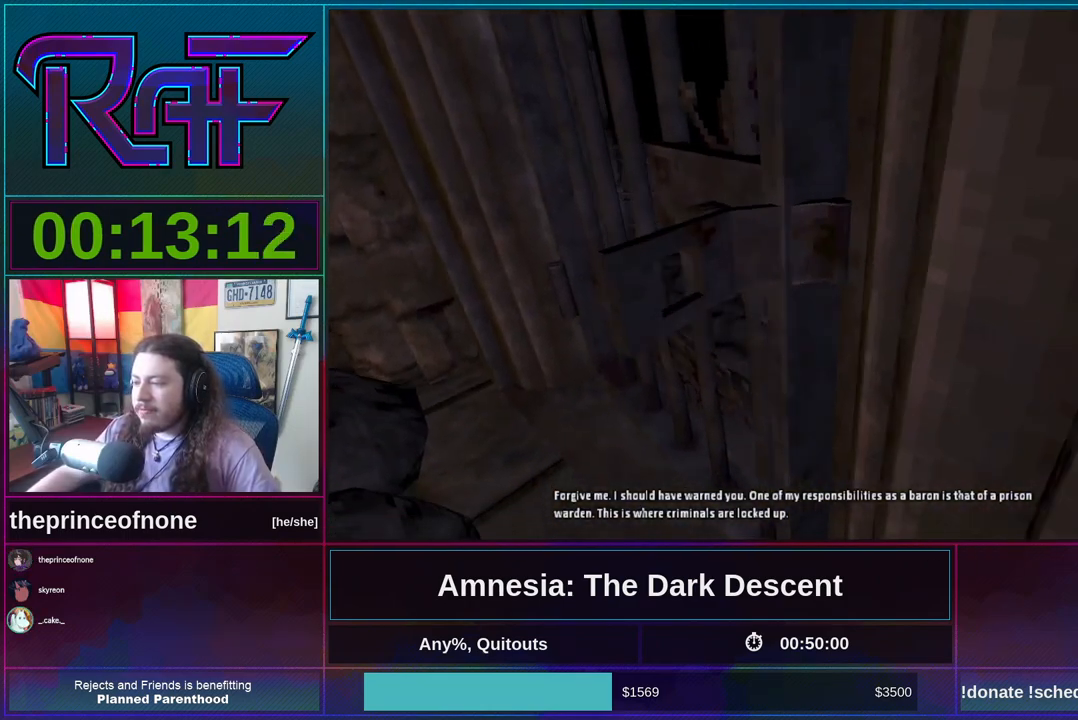
{"keys": ["a", "shift", "w"], "mouse": [], "events": [[117, "shift", "down"], [250, "s", "up"], [350, "mouse_left", "up"], [417, "d", "up"], [417, "w", "down"], [483, "a", "down"]]}
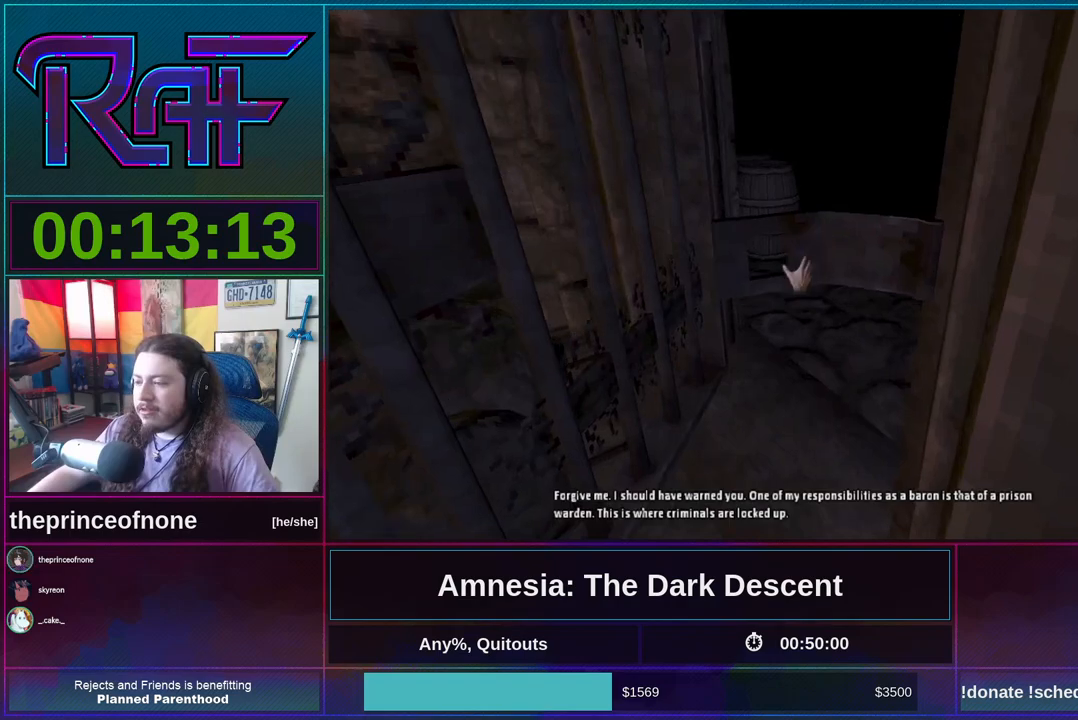
{"keys": ["shift", "w"], "mouse": [], "events": [[183, "a", "up"]]}
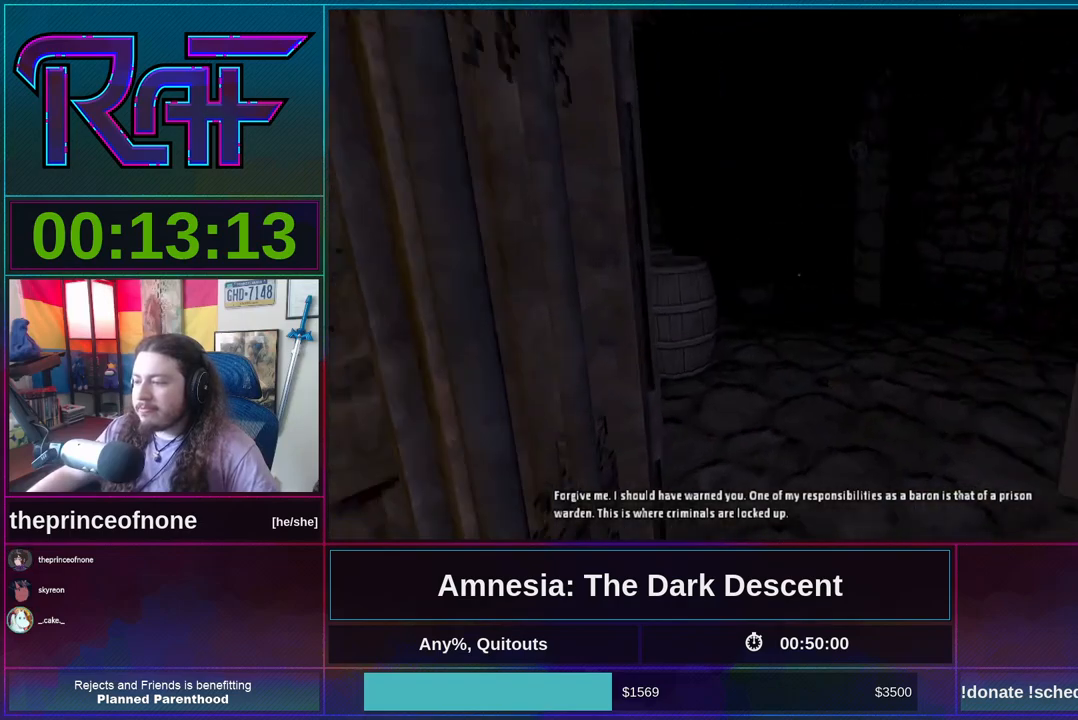
{"keys": ["shift", "w"], "mouse": [], "events": []}
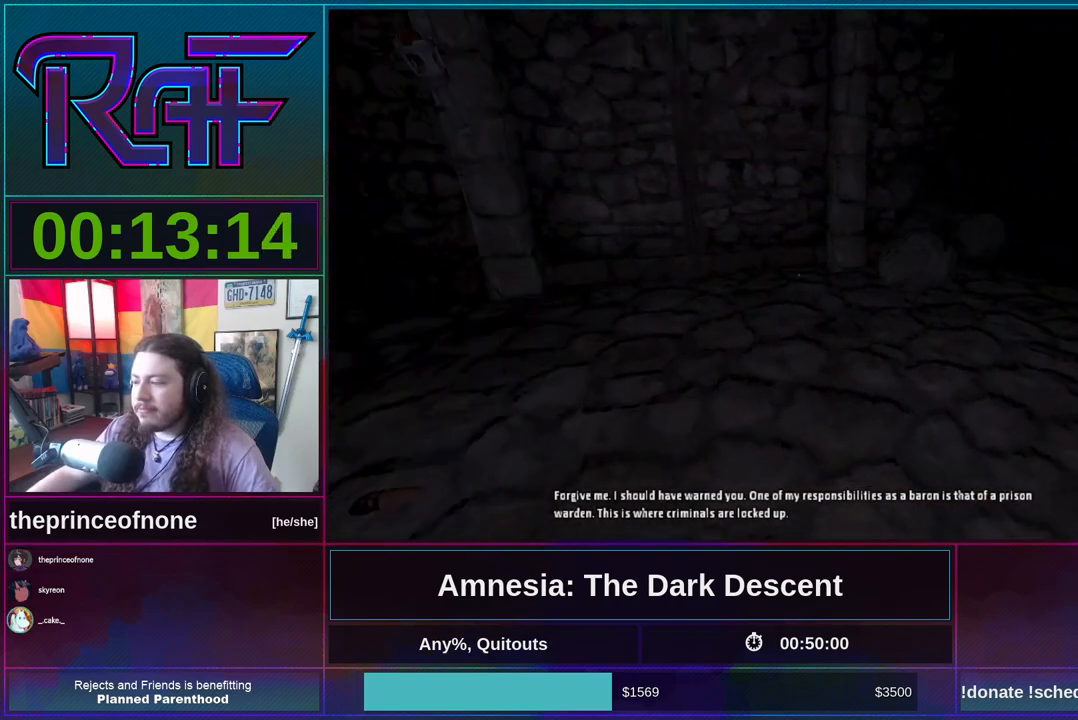
{"keys": ["shift", "w"], "mouse": [], "events": []}